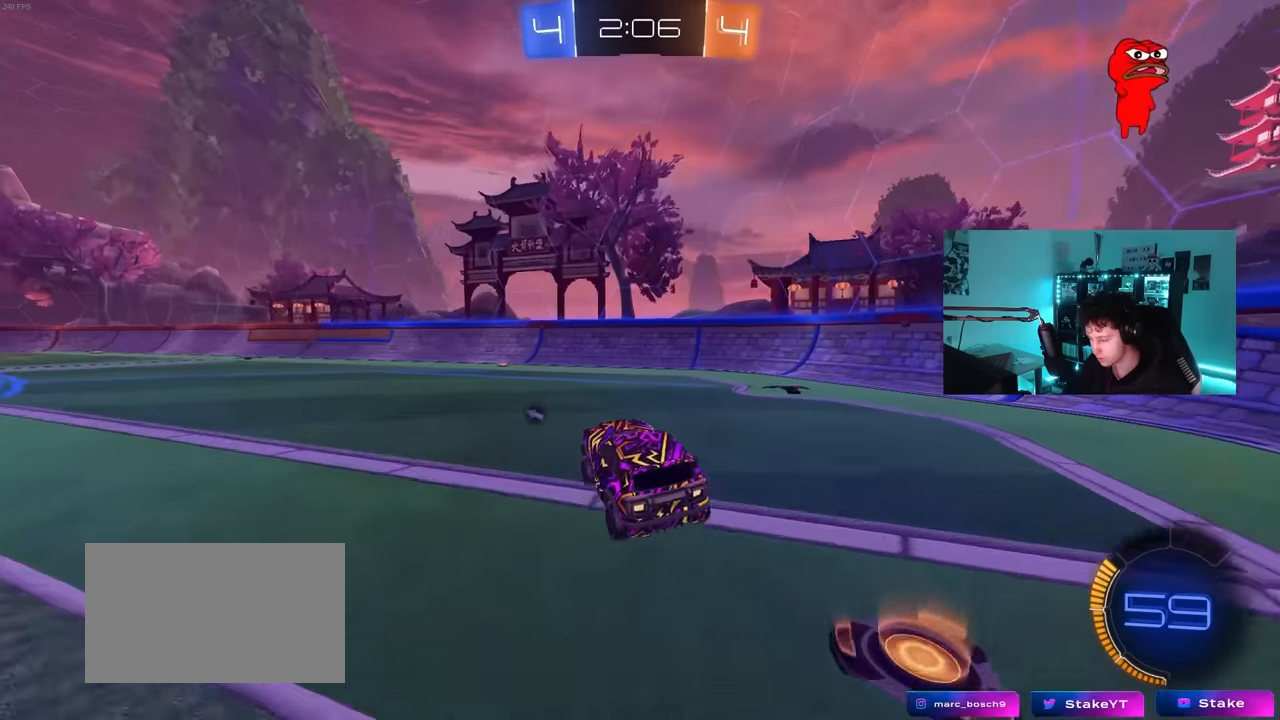
Gameplay with keyboard and mouse; each line is a JSON object with the keys and mouse buttons held at the frame after it. "events" lists presses ("down") and releases ("up") of "1", "2", "3", "4", "5", "a", "alt", "c", "caps_lock", "ctrl", "d", "e", "f", "g", "q", "r", "s", "shift", "space", "t", "tab", "v", "w", "x", "z", "mouse_left", "mouse_wheel" and "mouse_right" between this image and that frame as [ms after this image, input, new state], when the widget could be followed in between. "mouse_left", "mouse_wheel", "mouse_right" = the "left", "wheel", "right" buttons of the "mouse" list. No other keys are recorded. "wheel" means that the mouse wheel is clicked or scrolled. "mouse_move" is the direction in which the mouse moves at that frame (one of eight, or "still"), when it could be read.
{"keys": ["a", "space", "w"], "mouse": [], "mouse_move": "still", "events": [[116, "w", "down"], [333, "space", "down"], [383, "a", "down"]]}
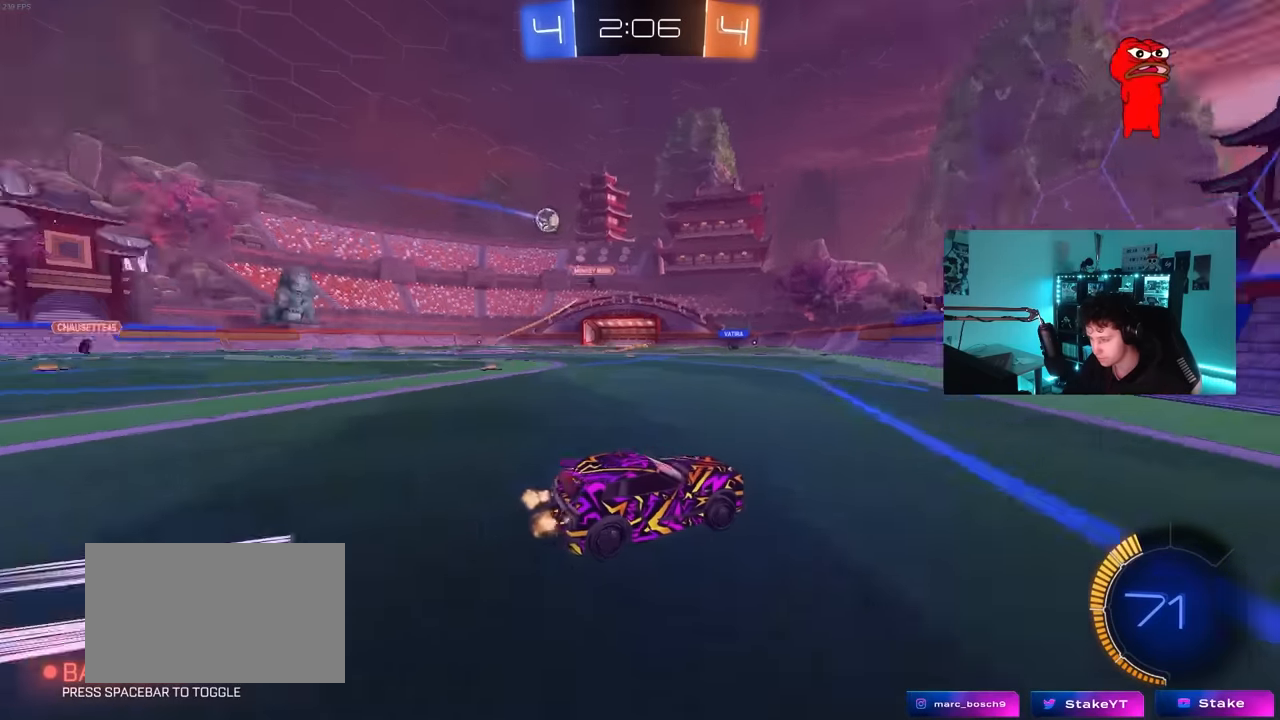
{"keys": ["w"], "mouse": [], "mouse_move": "still", "events": [[33, "space", "up"], [66, "a", "up"], [266, "a", "down"], [400, "a", "up"]]}
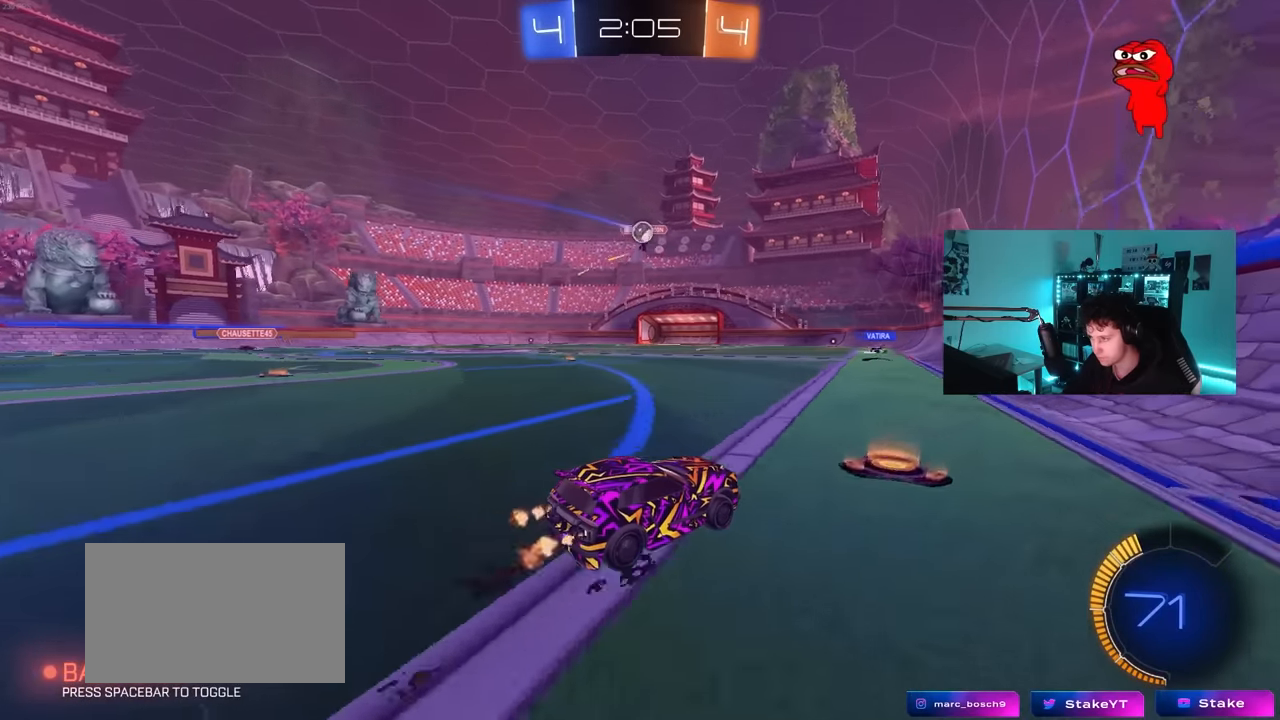
{"keys": ["w"], "mouse": [], "mouse_move": "still", "events": [[333, "a", "down"], [466, "a", "up"]]}
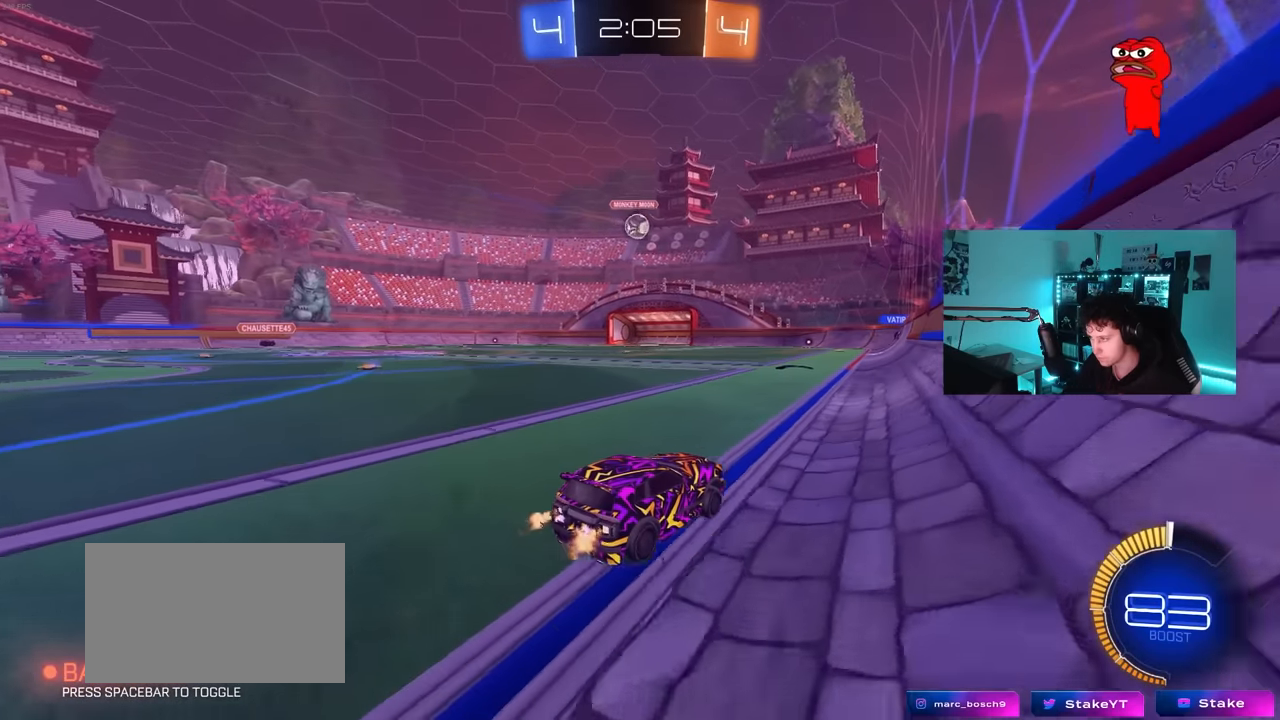
{"keys": ["d", "w"], "mouse": ["left"], "mouse_move": "still", "events": [[66, "w", "up"], [200, "a", "down"], [200, "s", "down"], [300, "a", "up"], [300, "s", "up"], [433, "mouse_left", "down"], [433, "w", "down"], [483, "d", "down"]]}
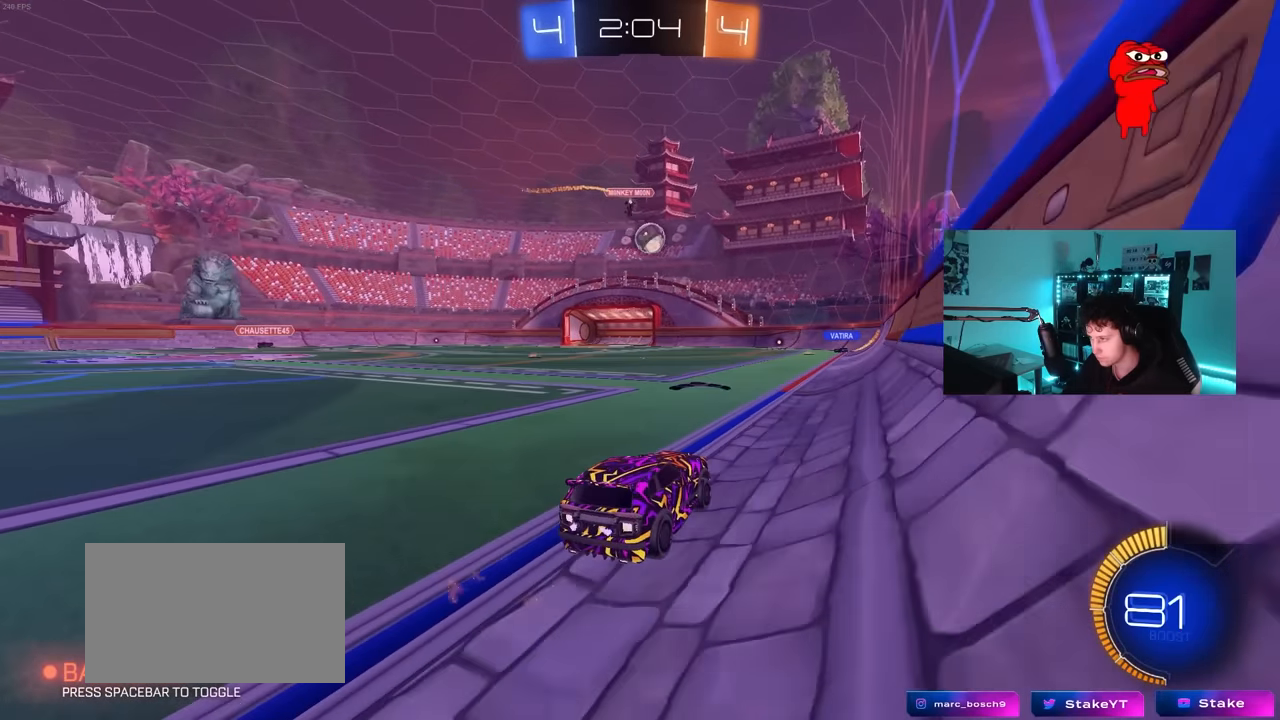
{"keys": ["w"], "mouse": [], "mouse_move": "still", "events": [[116, "d", "up"], [116, "mouse_left", "up"], [350, "d", "down"], [350, "mouse_left", "down"], [450, "d", "up"], [500, "mouse_left", "up"]]}
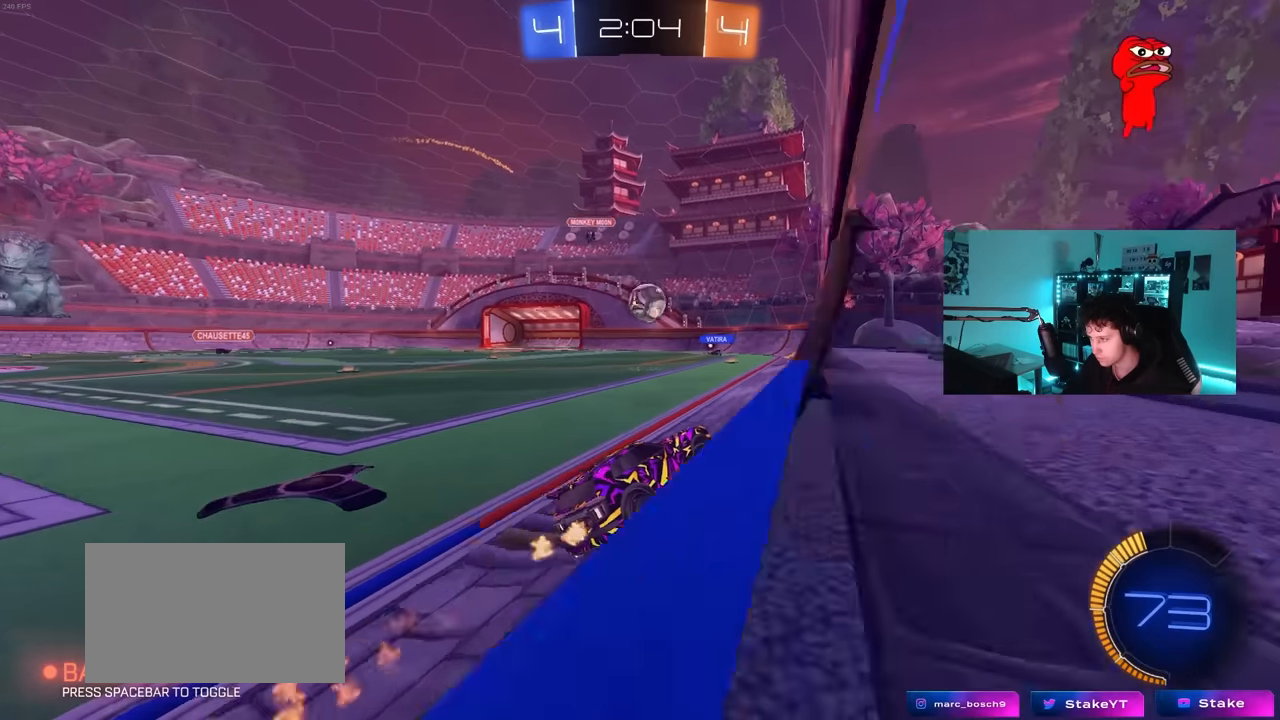
{"keys": ["a", "s"], "mouse": [], "mouse_move": "still", "events": [[316, "w", "up"], [366, "a", "down"], [416, "s", "down"]]}
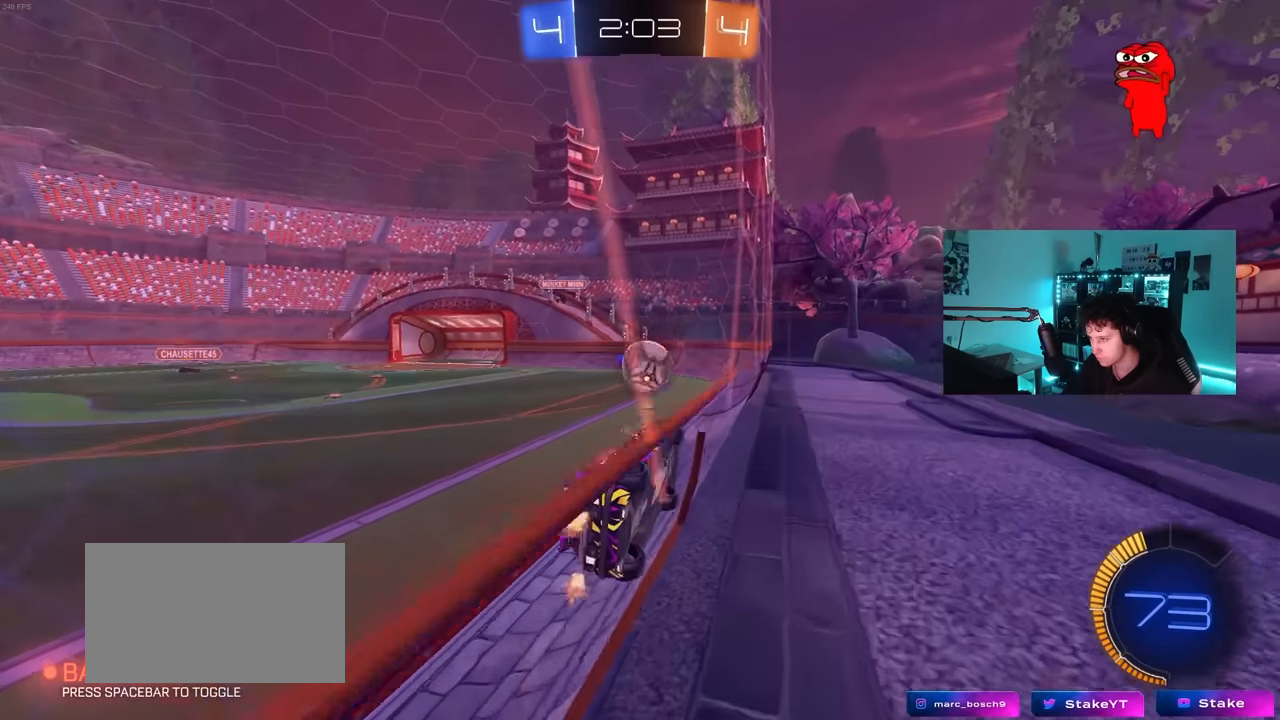
{"keys": ["w"], "mouse": [], "mouse_move": "still", "events": [[66, "a", "up"], [100, "s", "up"], [300, "w", "down"]]}
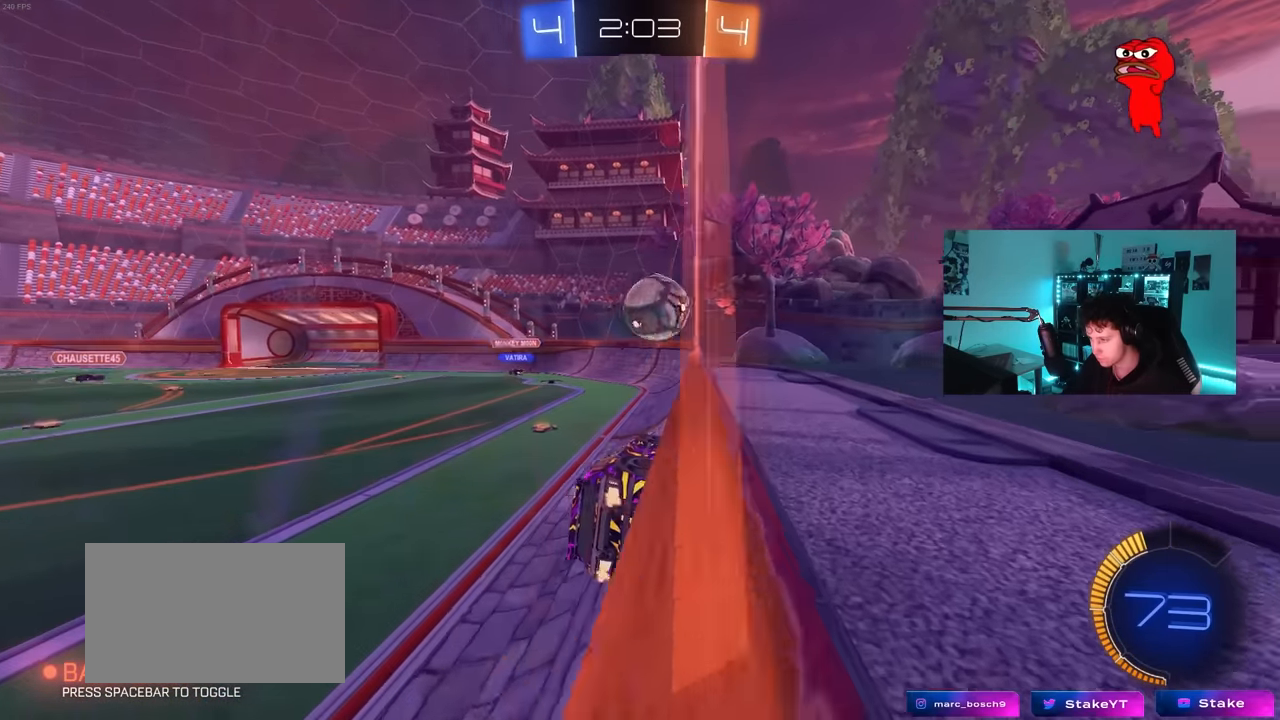
{"keys": [], "mouse": [], "mouse_move": "still", "events": [[166, "a", "down"], [350, "a", "up"], [450, "w", "up"]]}
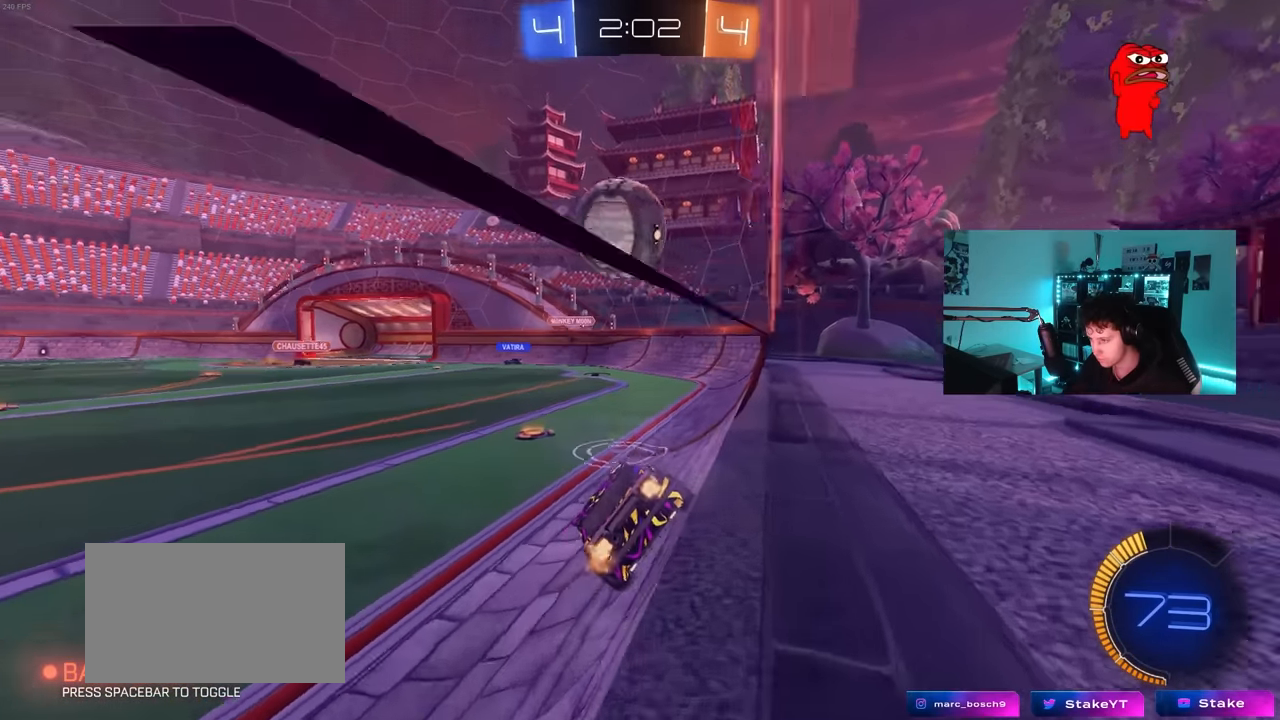
{"keys": [], "mouse": [], "mouse_move": "still", "events": [[283, "a", "down"], [416, "a", "up"], [416, "s", "down"], [466, "s", "up"]]}
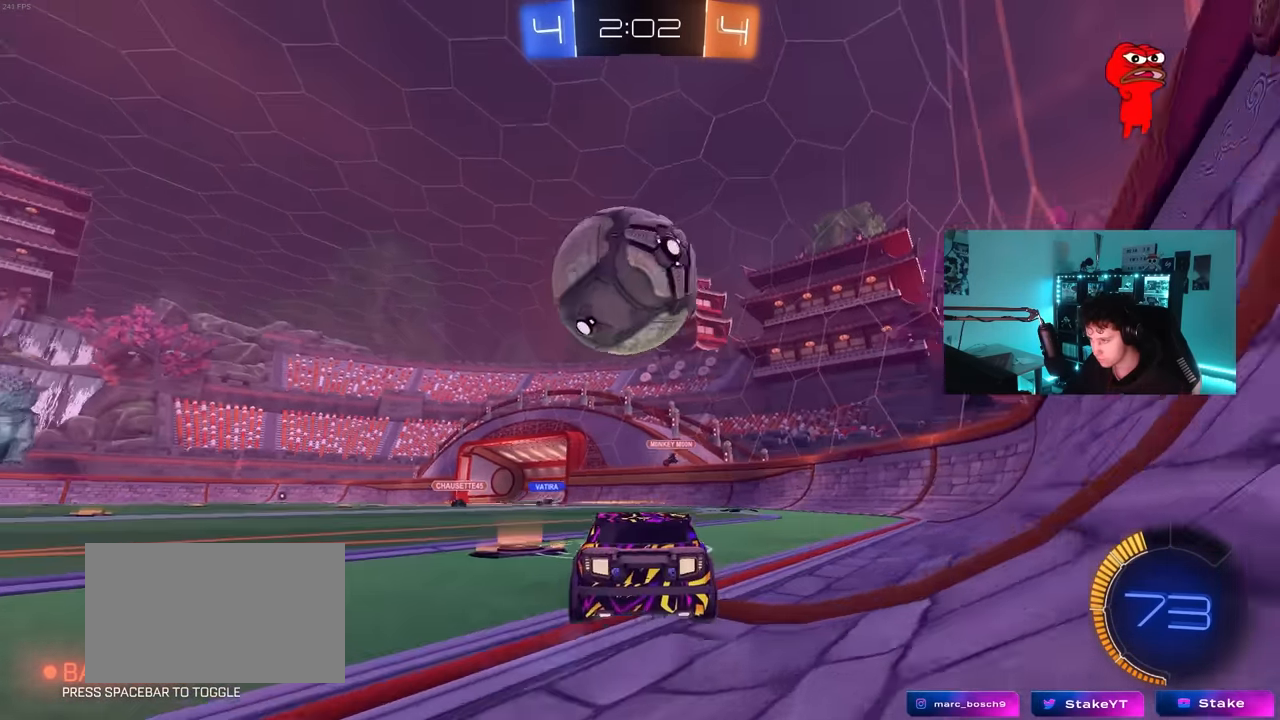
{"keys": ["d", "s"], "mouse": ["left", "right"], "mouse_move": "down-left", "events": [[150, "w", "down"], [250, "mouse_left", "down"], [300, "a", "down"], [383, "a", "up"], [383, "d", "down"], [383, "w", "up"], [433, "mouse_right", "down"], [483, "s", "down"]]}
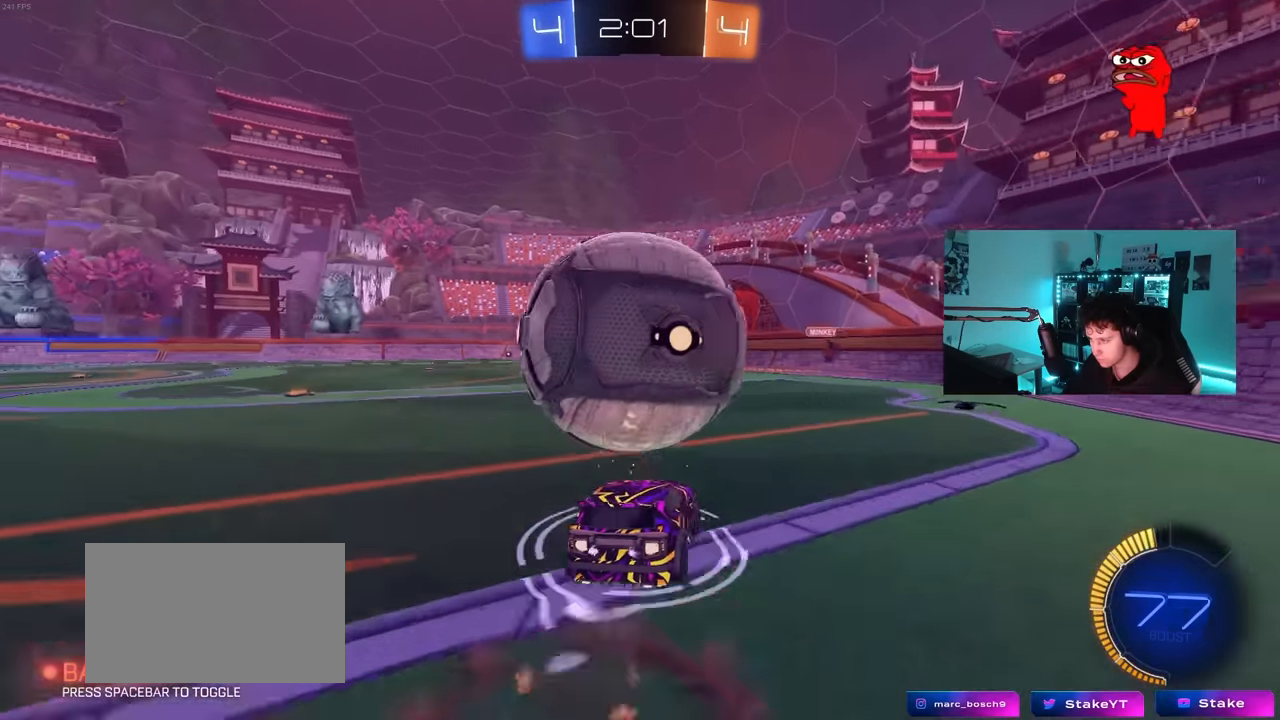
{"keys": ["a", "s"], "mouse": [], "mouse_move": "still", "events": [[83, "d", "up"], [83, "mouse_left", "up"], [83, "s", "up"], [83, "space", "down"], [116, "mouse_right", "up"], [166, "mouse_right", "down"], [216, "a", "down"], [216, "s", "down"], [216, "space", "up"], [350, "mouse_right", "up"]]}
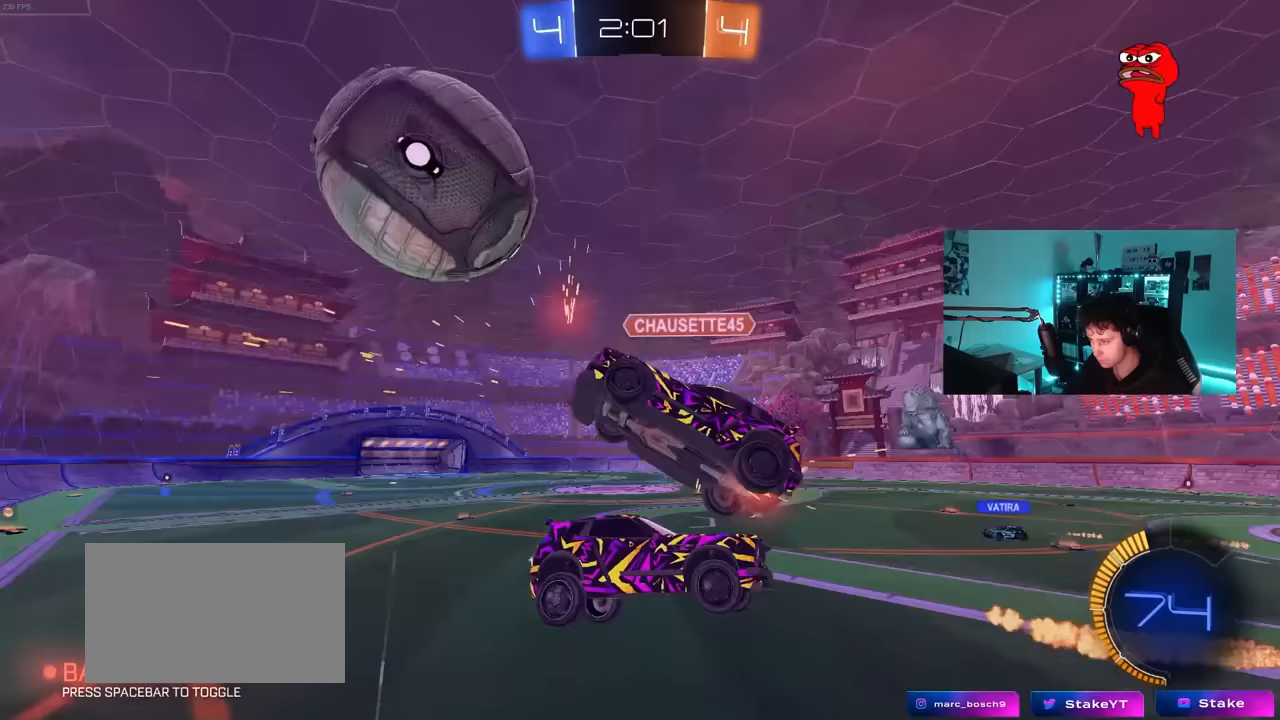
{"keys": ["a", "w"], "mouse": [], "mouse_move": "still", "events": [[50, "d", "down"], [100, "a", "up"], [133, "s", "up"], [133, "shift", "down"], [183, "d", "up"], [233, "shift", "up"], [317, "w", "down"], [417, "a", "down"]]}
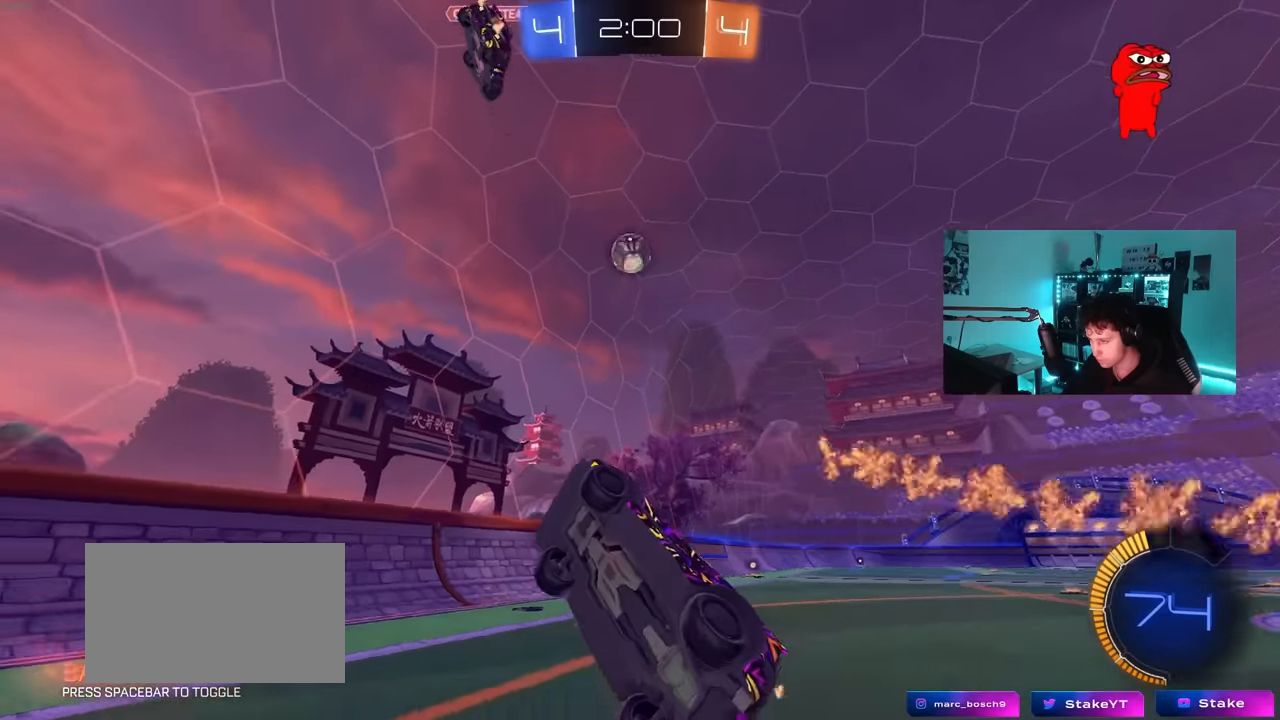
{"keys": ["d", "w"], "mouse": [], "mouse_move": "still", "events": [[250, "a", "up"], [250, "w", "up"], [383, "d", "down"], [433, "w", "down"]]}
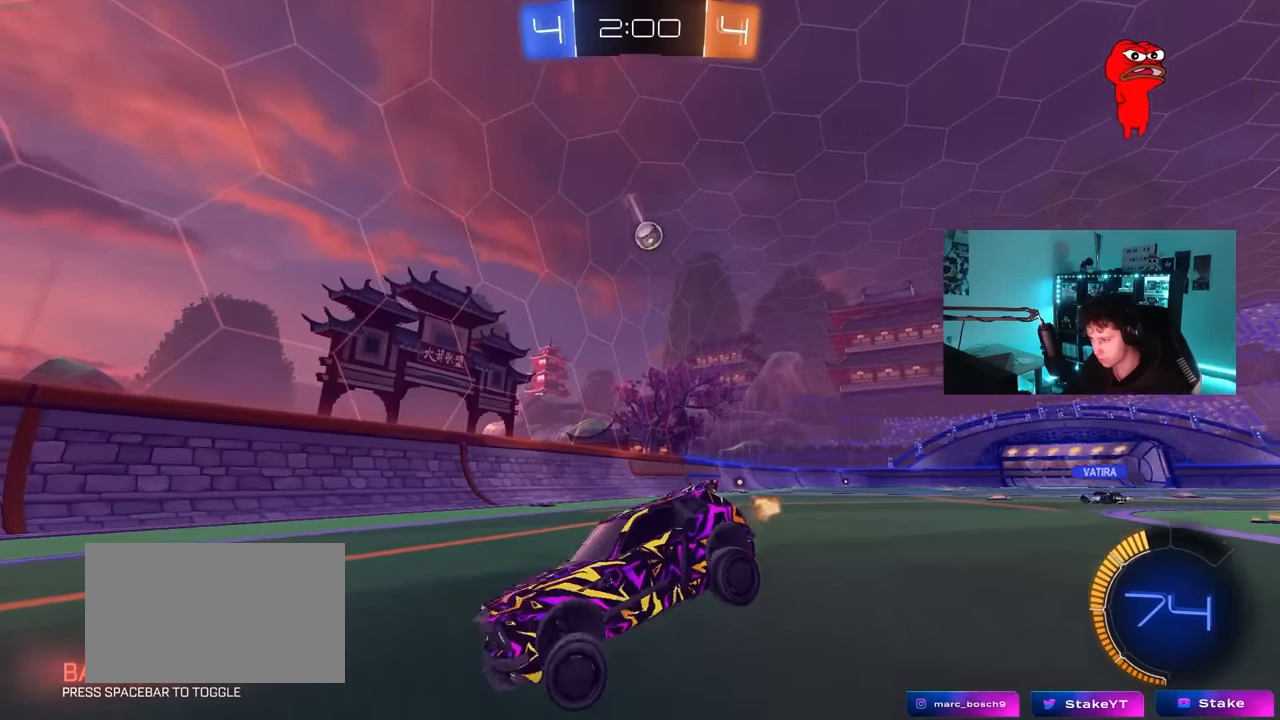
{"keys": ["d", "w"], "mouse": [], "mouse_move": "still", "events": [[67, "mouse_left", "down"], [217, "shift", "down"], [300, "shift", "up"], [400, "mouse_left", "up"]]}
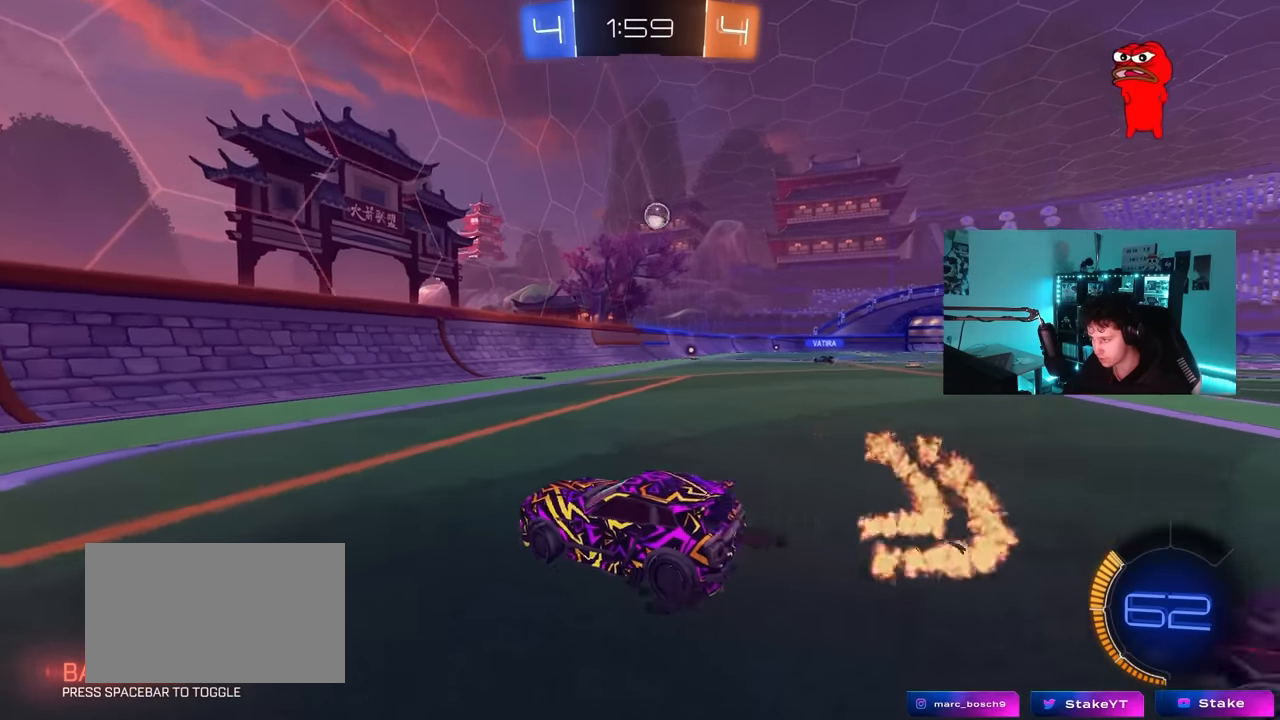
{"keys": ["w"], "mouse": ["left"], "mouse_move": "still", "events": [[283, "mouse_left", "down"], [467, "d", "up"]]}
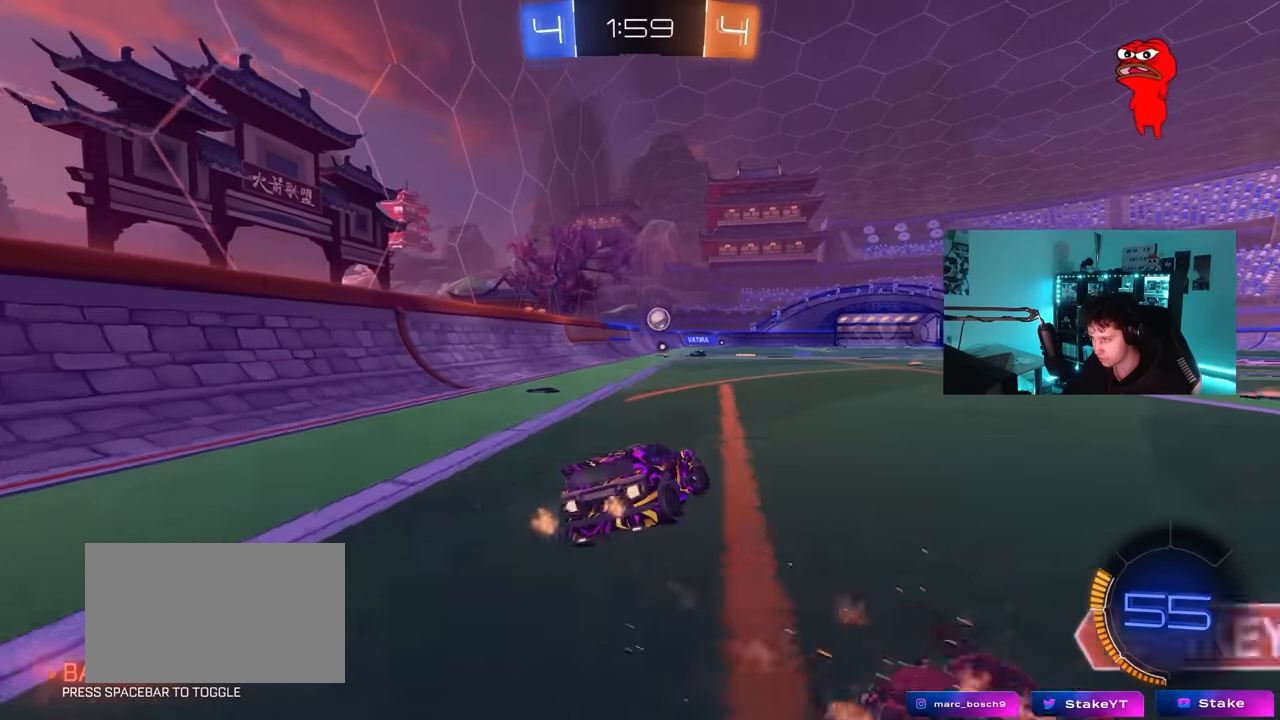
{"keys": ["a", "s", "shift"], "mouse": [], "mouse_move": "still", "events": [[17, "mouse_left", "up"], [17, "w", "up"], [150, "a", "down"], [150, "shift", "down"], [200, "mouse_right", "down"], [200, "w", "down"], [300, "s", "down"], [333, "mouse_right", "up"], [333, "w", "up"]]}
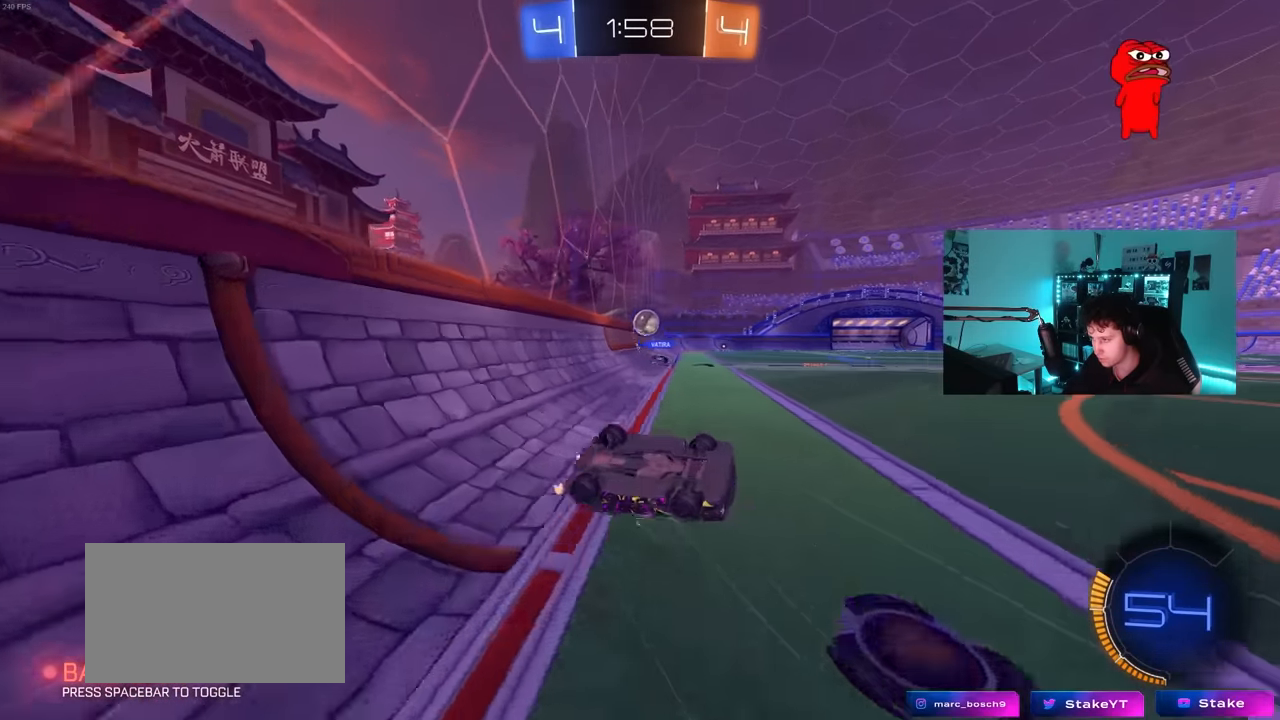
{"keys": ["d", "w"], "mouse": [], "mouse_move": "still", "events": [[83, "s", "up"], [217, "a", "up"], [217, "shift", "up"], [217, "w", "down"], [317, "d", "down"]]}
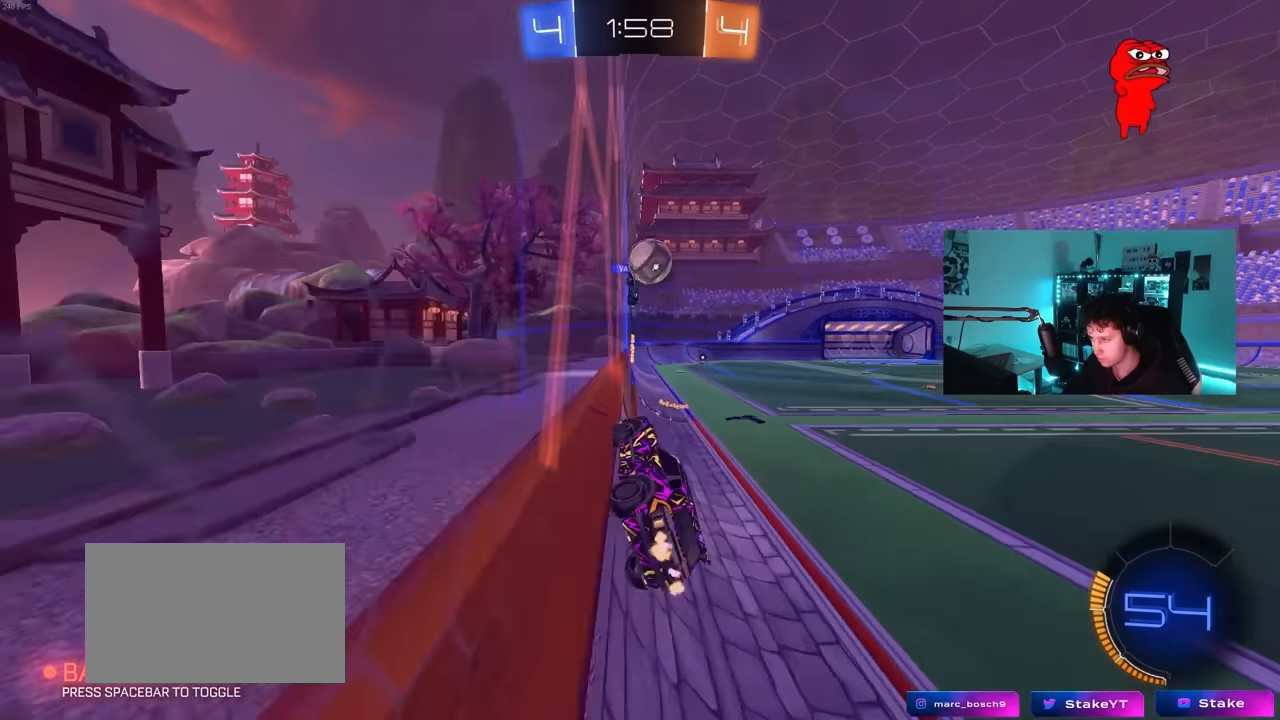
{"keys": ["a", "s", "shift", "space"], "mouse": [], "mouse_move": "still", "events": [[233, "d", "up"], [233, "mouse_right", "down"], [233, "w", "up"], [283, "a", "down"], [283, "s", "down"], [283, "shift", "down"], [417, "space", "down"], [467, "mouse_right", "up"]]}
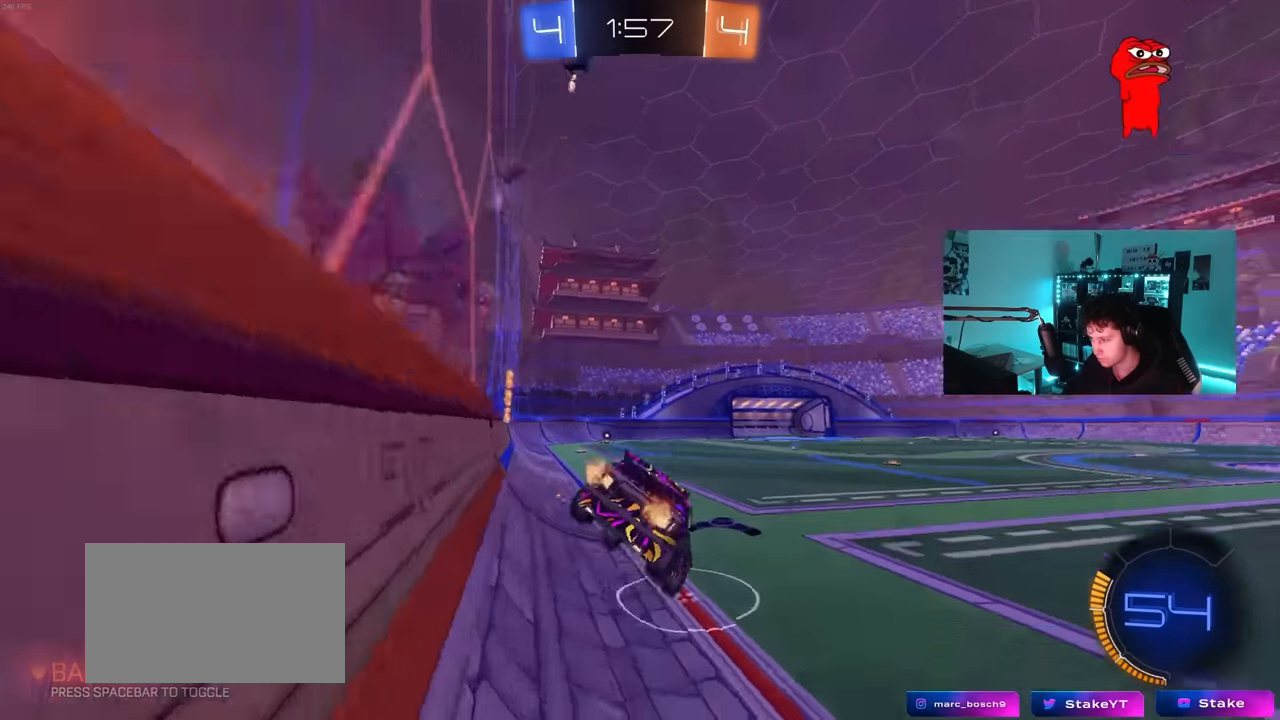
{"keys": ["w"], "mouse": ["left"], "mouse_move": "still", "events": [[17, "s", "up"], [67, "shift", "up"], [67, "space", "up"], [150, "a", "up"], [250, "d", "down"], [250, "w", "down"], [300, "mouse_right", "down"], [433, "mouse_right", "up"], [483, "d", "up"], [483, "mouse_left", "down"]]}
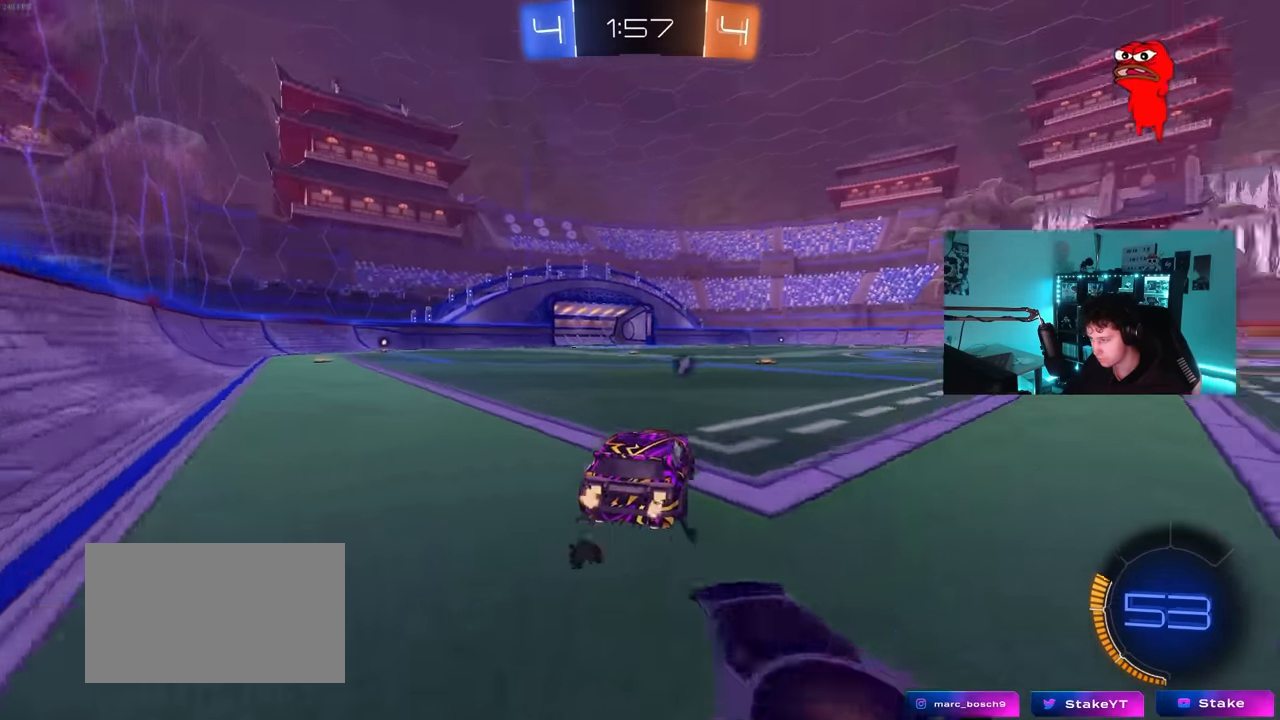
{"keys": ["d", "shift", "w"], "mouse": [], "mouse_move": "still", "events": [[117, "mouse_left", "up"], [217, "space", "down"], [350, "space", "up"], [400, "d", "down"], [450, "shift", "down"]]}
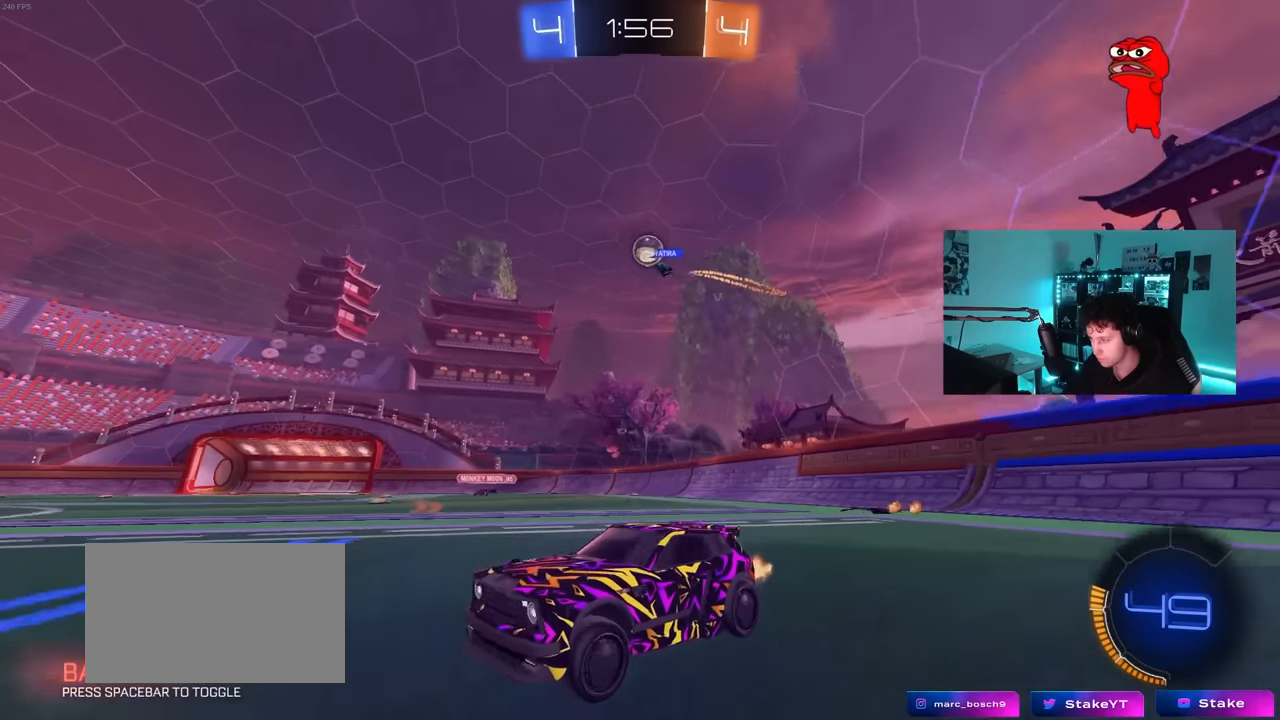
{"keys": ["d", "w"], "mouse": [], "mouse_move": "still", "events": [[50, "shift", "up"], [284, "d", "up"], [367, "d", "down"]]}
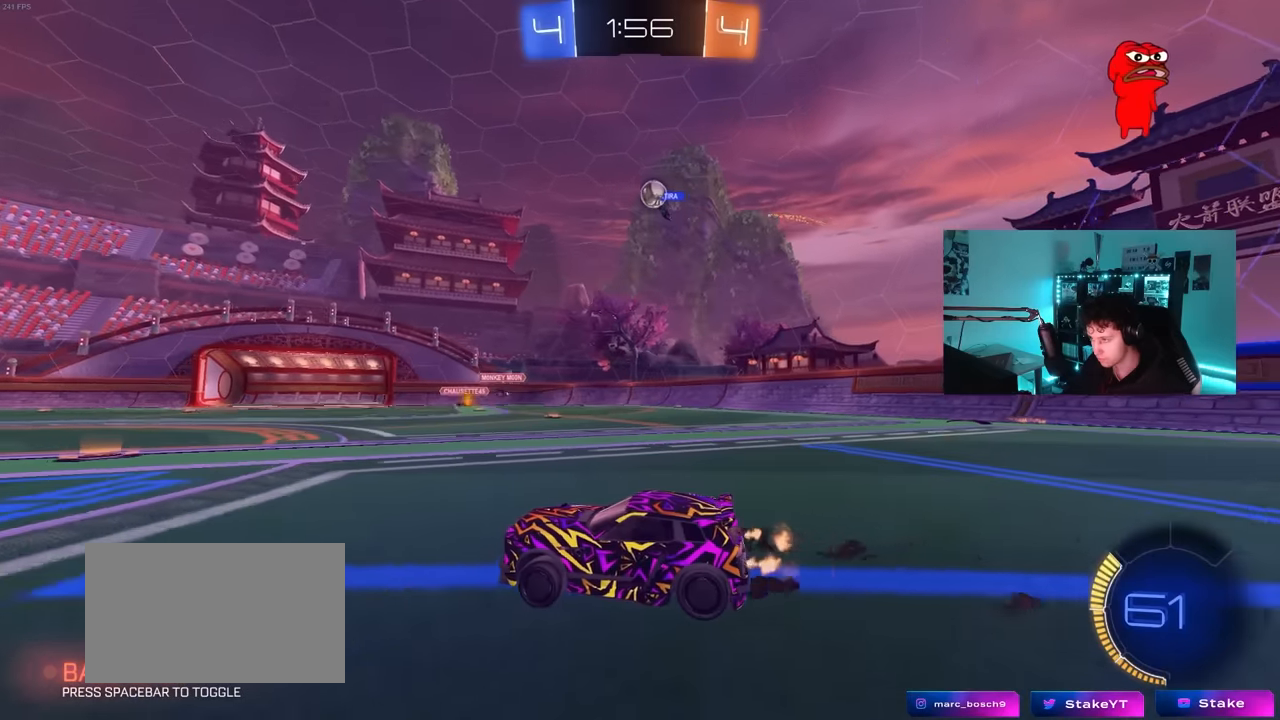
{"keys": ["a", "w"], "mouse": [], "mouse_move": "still", "events": [[100, "d", "up"], [100, "w", "up"], [300, "d", "down"], [384, "a", "down"], [384, "d", "up"], [384, "w", "down"]]}
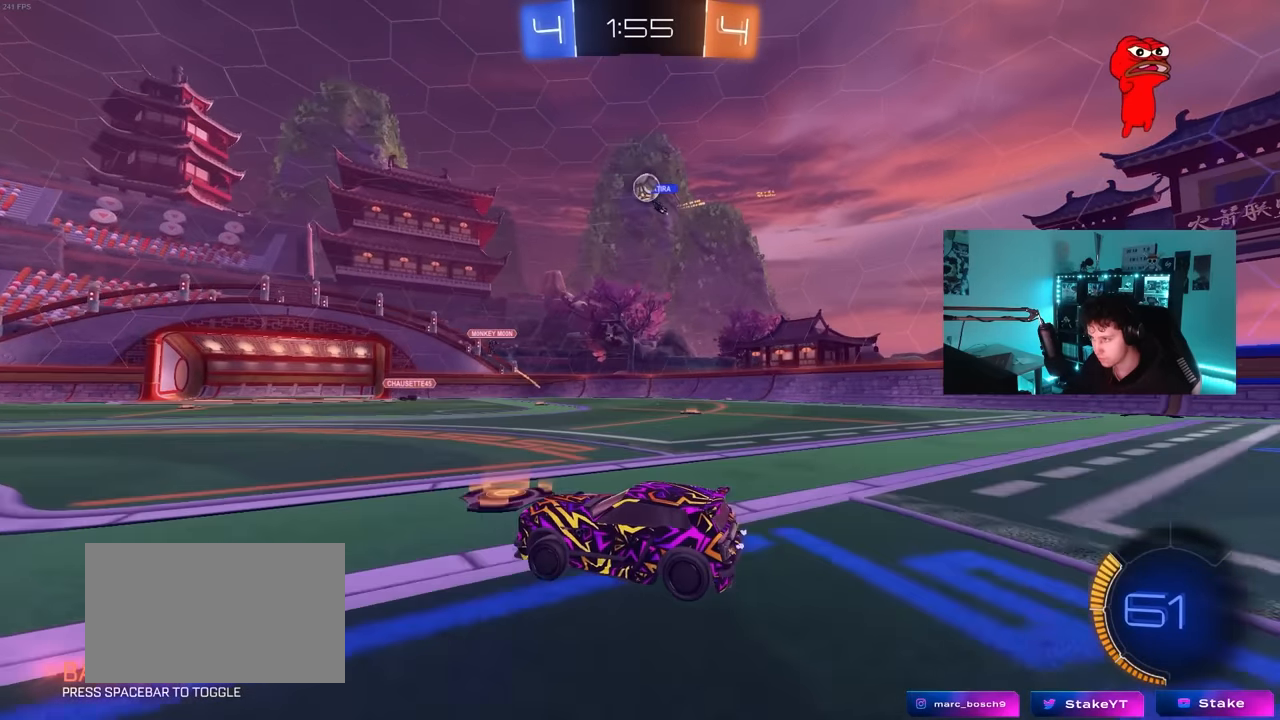
{"keys": ["w"], "mouse": [], "mouse_move": "still", "events": [[267, "a", "up"], [317, "d", "down"], [500, "d", "up"]]}
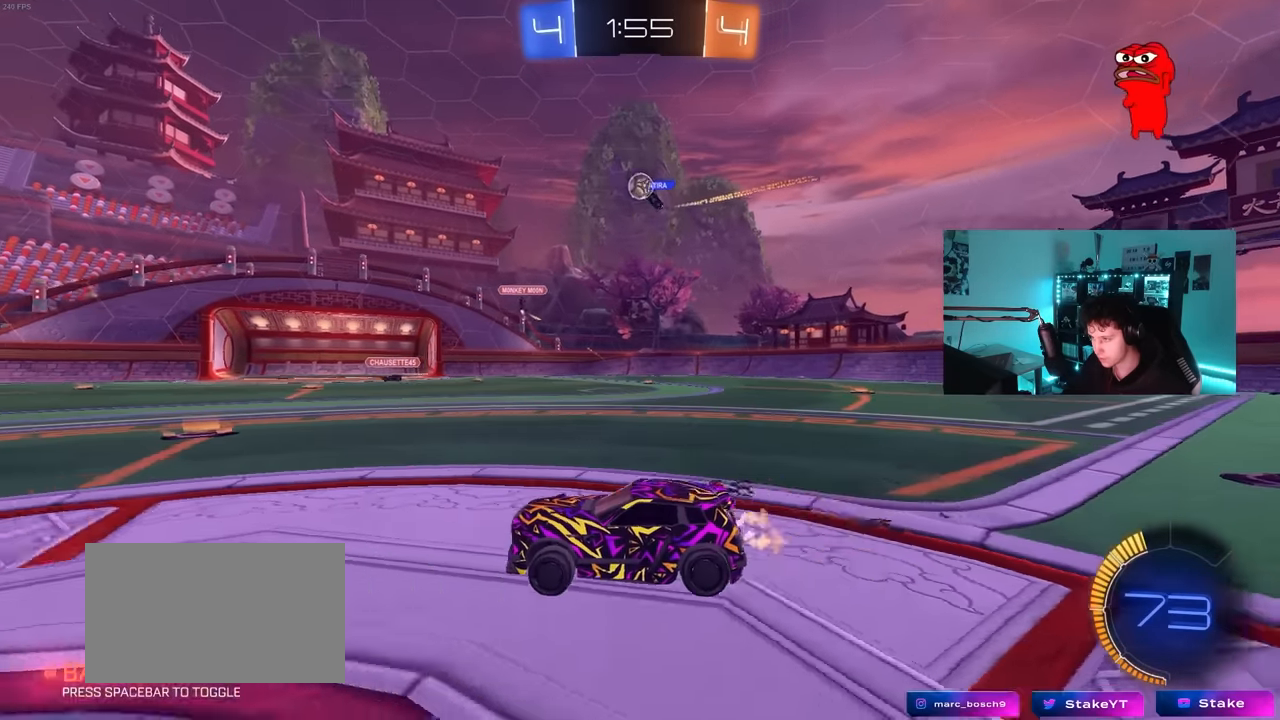
{"keys": ["a"], "mouse": [], "mouse_move": "still", "events": [[84, "d", "down"], [84, "w", "up"], [417, "d", "up"], [467, "a", "down"]]}
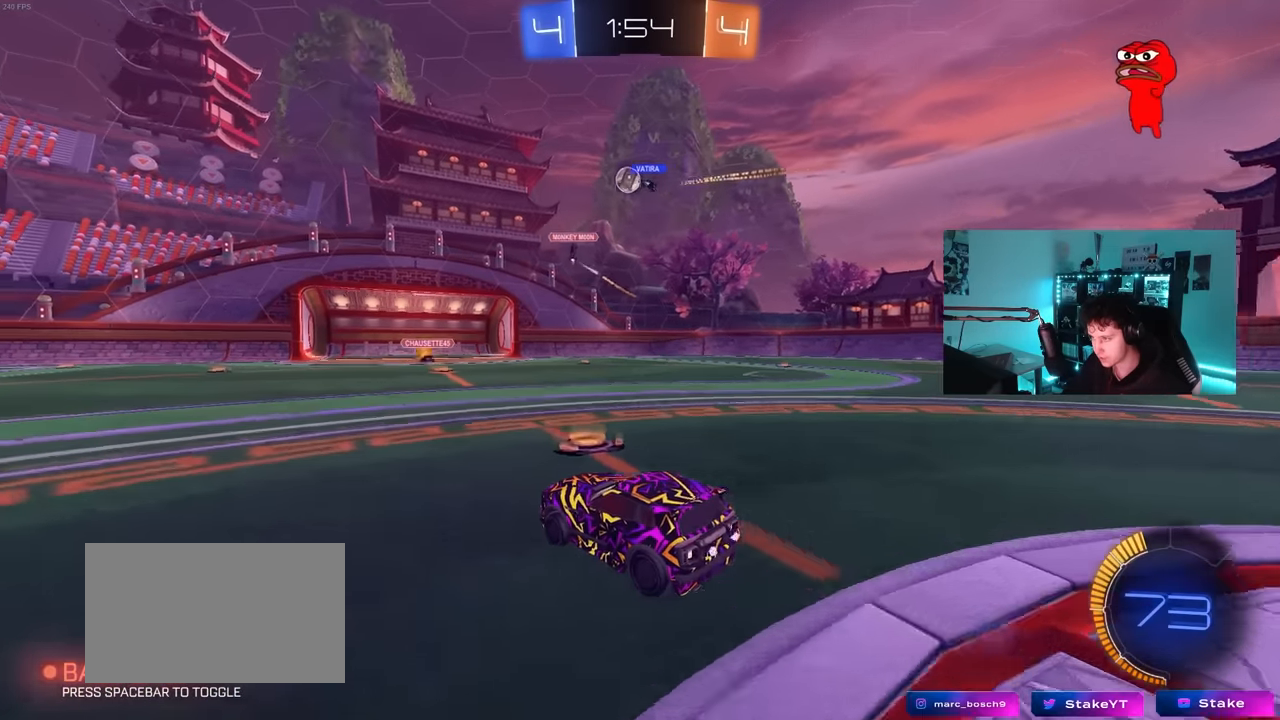
{"keys": ["a", "w"], "mouse": [], "mouse_move": "still", "events": [[17, "w", "down"], [50, "a", "up"], [484, "a", "down"]]}
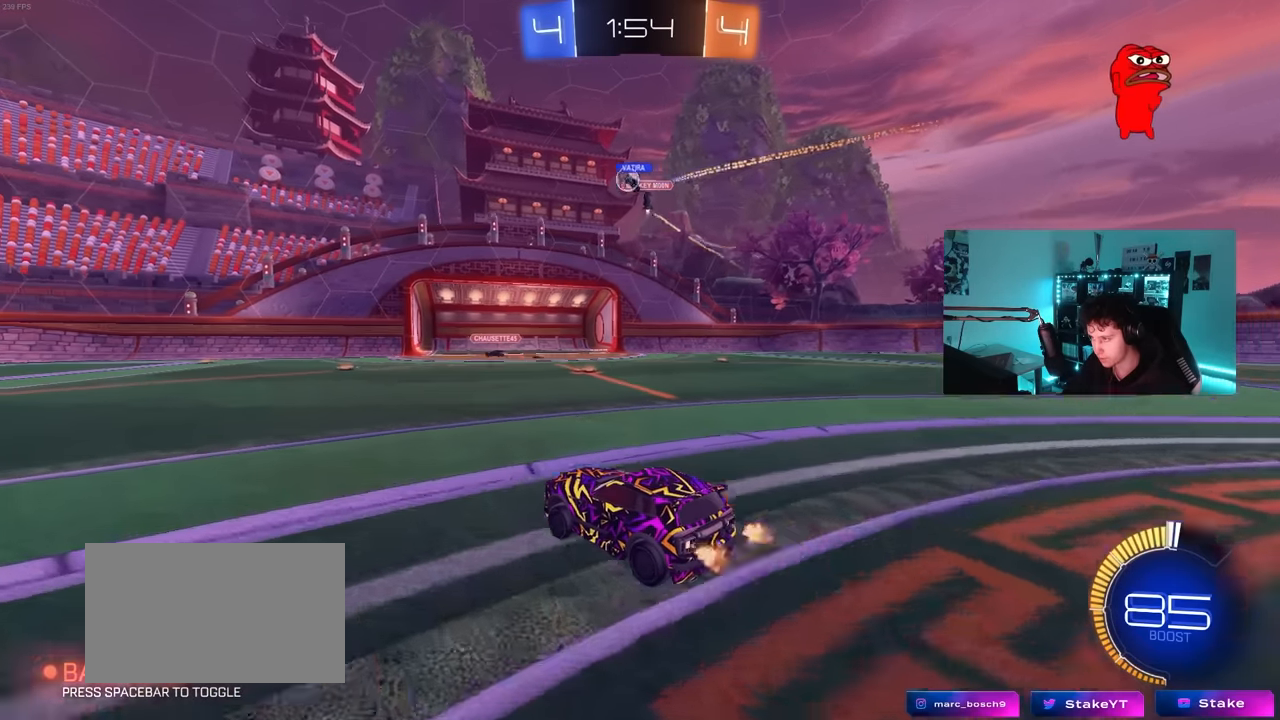
{"keys": ["d"], "mouse": [], "mouse_move": "still", "events": [[117, "a", "up"], [167, "d", "down"], [167, "w", "up"], [267, "s", "down"], [400, "s", "up"]]}
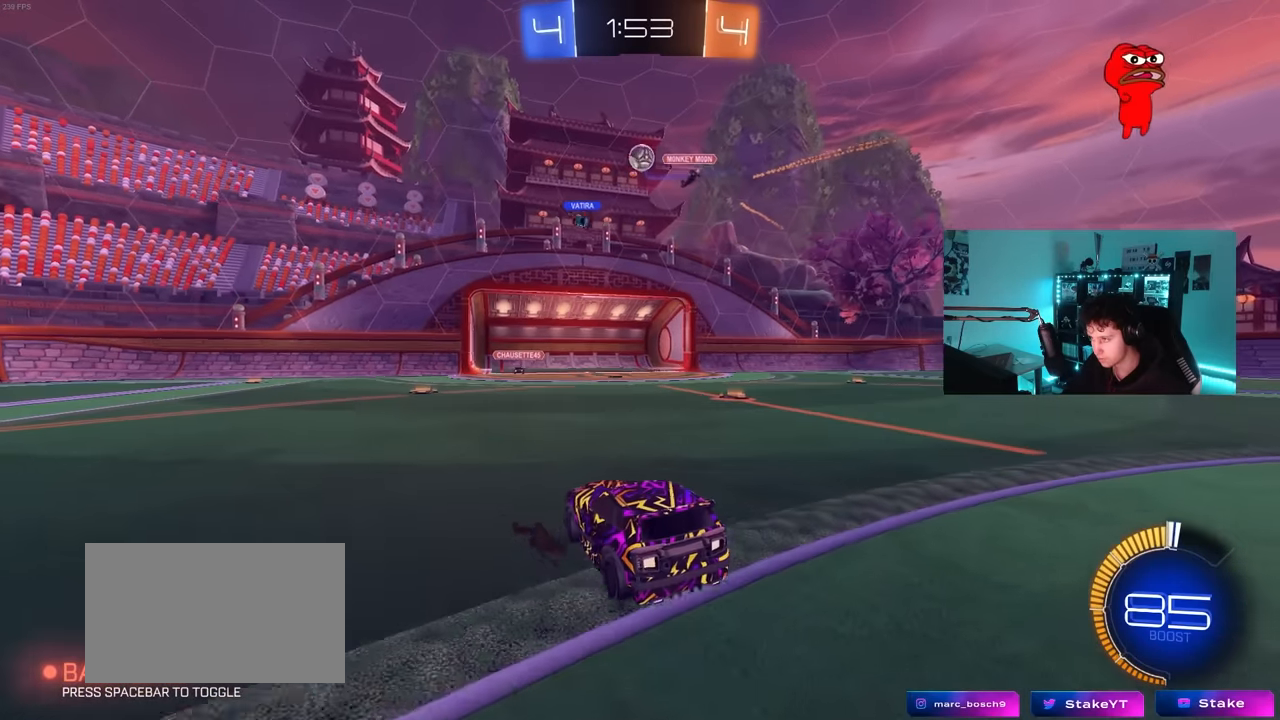
{"keys": ["s"], "mouse": ["left"], "mouse_move": "still", "events": [[50, "d", "up"], [134, "a", "down"], [134, "s", "down"], [234, "mouse_right", "down"], [334, "mouse_left", "down"], [367, "a", "up"], [367, "d", "down"], [417, "d", "up"], [467, "mouse_right", "up"]]}
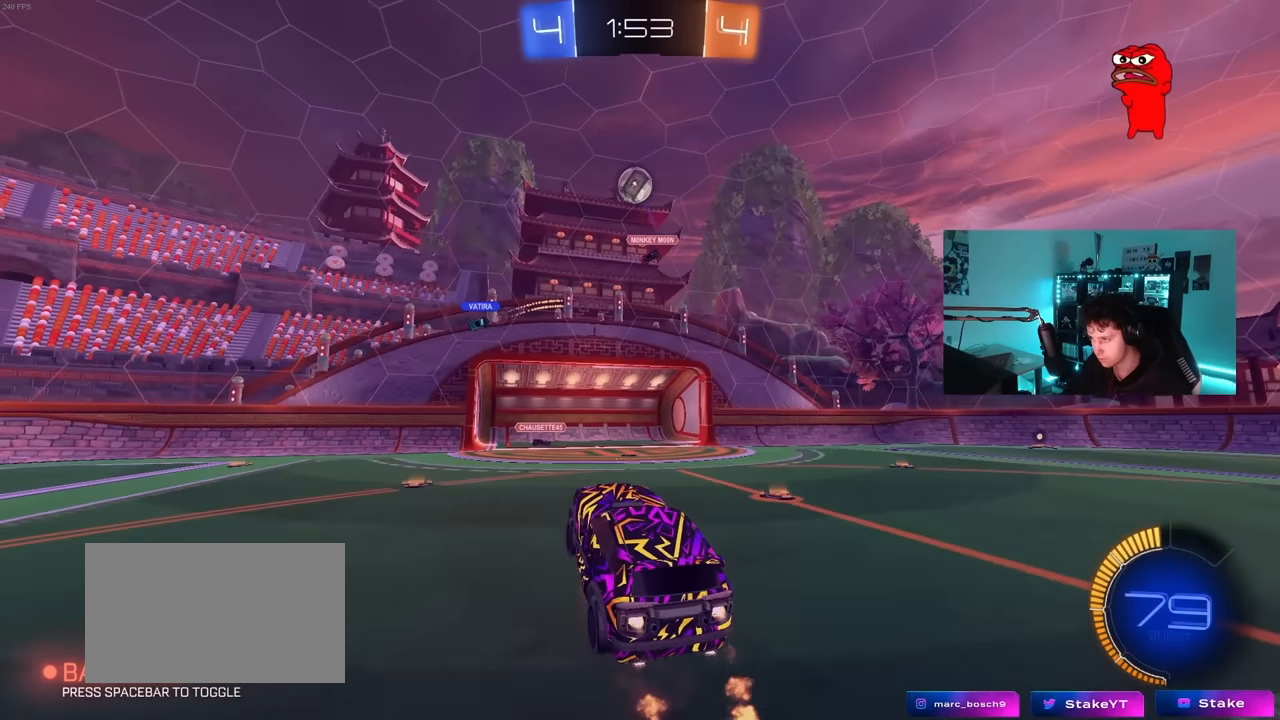
{"keys": ["a", "shift"], "mouse": ["left"], "mouse_move": "still", "events": [[17, "mouse_right", "down"], [17, "s", "up"], [67, "a", "down"], [67, "shift", "down"], [100, "s", "down"], [150, "s", "up"], [200, "mouse_right", "up"], [200, "shift", "up"], [384, "a", "up"], [434, "shift", "down"], [484, "a", "down"]]}
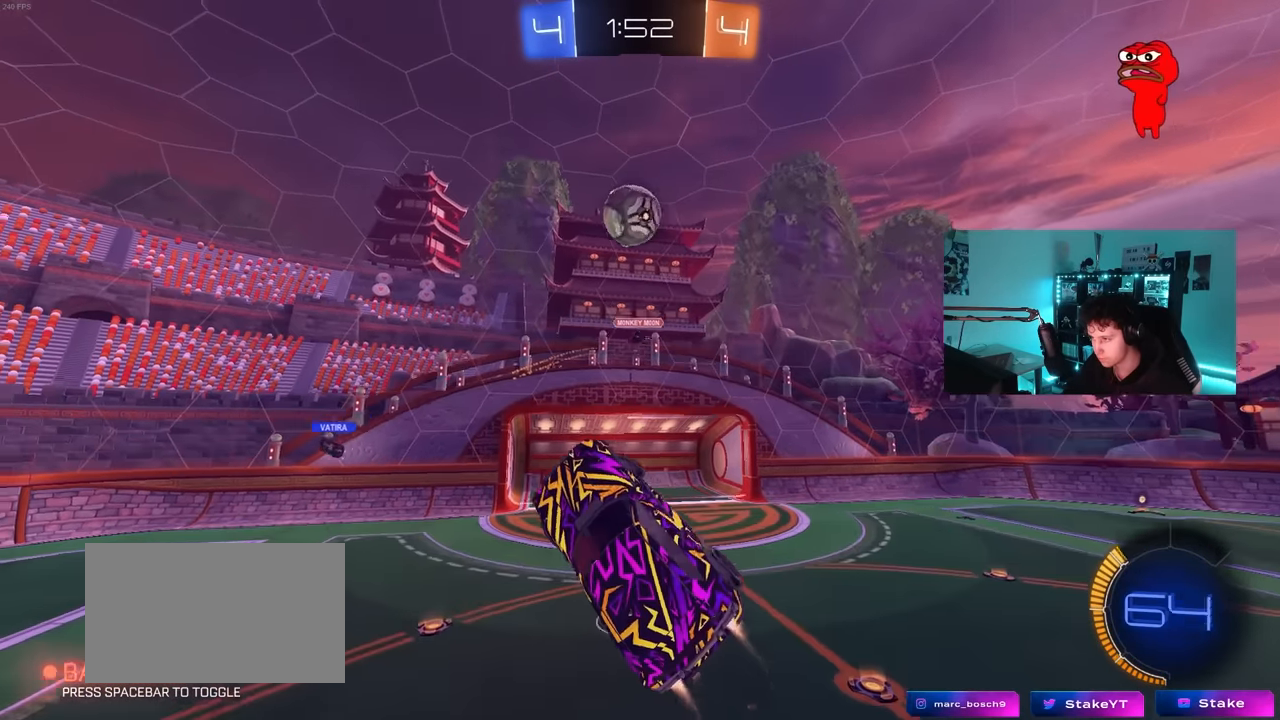
{"keys": ["d", "s", "shift"], "mouse": [], "mouse_move": "still", "events": [[34, "mouse_left", "up"], [84, "a", "up"], [84, "d", "down"], [84, "shift", "up"], [167, "w", "down"], [267, "mouse_left", "down"], [267, "w", "up"], [400, "mouse_left", "up"], [400, "s", "down"], [500, "shift", "down"]]}
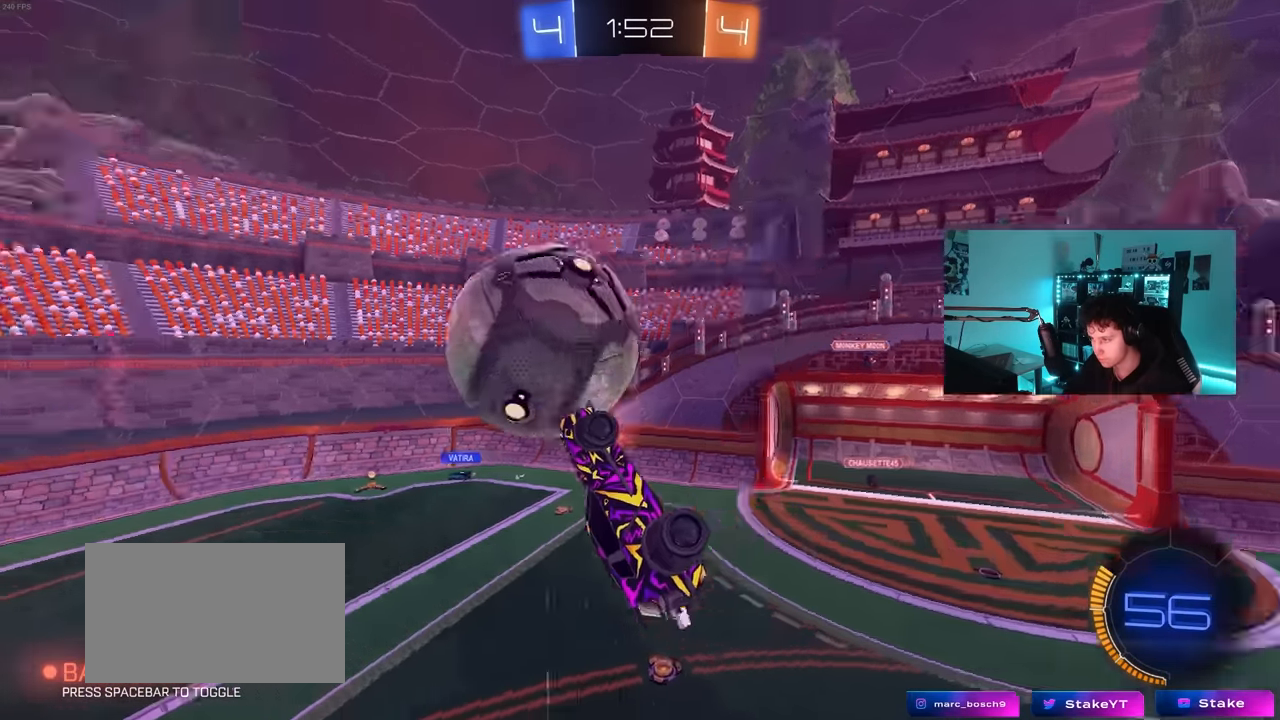
{"keys": ["a", "shift"], "mouse": ["left"], "mouse_move": "still", "events": [[134, "a", "down"], [134, "d", "up"], [184, "shift", "up"], [234, "shift", "down"], [284, "mouse_left", "down"], [367, "s", "up"]]}
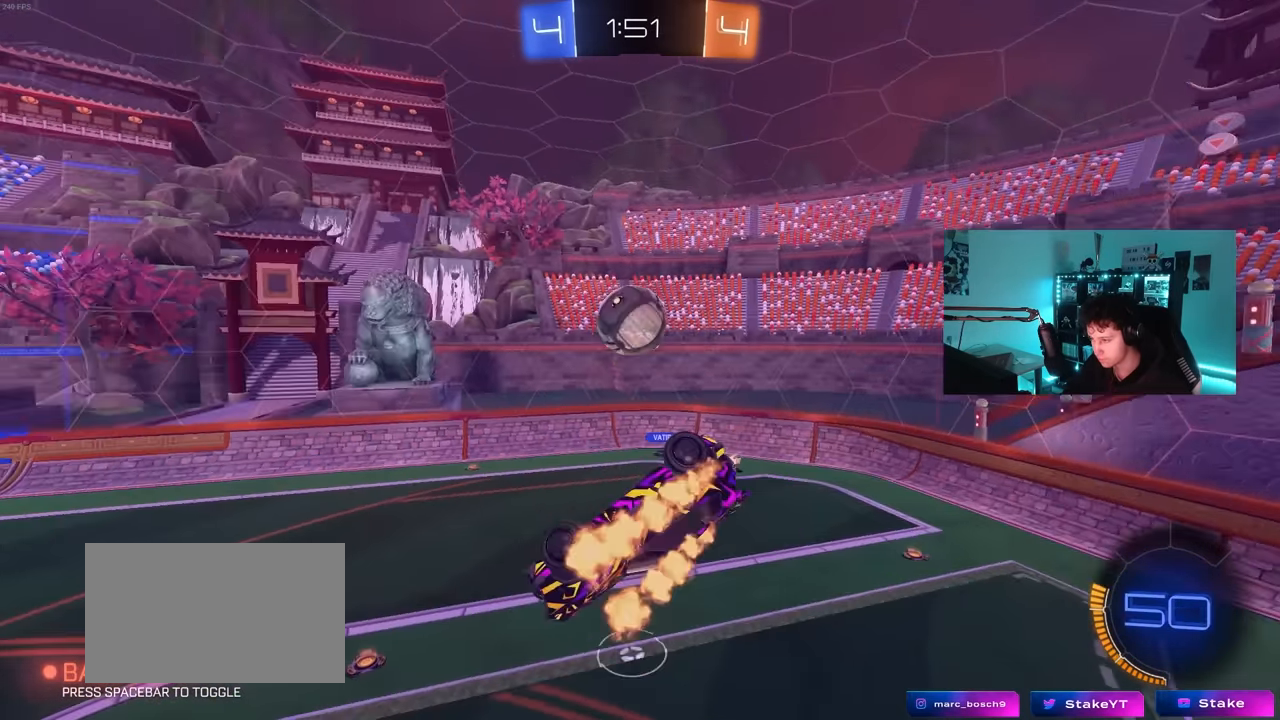
{"keys": [], "mouse": [], "mouse_move": "still", "events": [[17, "mouse_left", "up"], [67, "s", "down"], [100, "a", "up"], [100, "shift", "up"], [150, "d", "down"], [150, "mouse_left", "down"], [200, "d", "up"], [200, "s", "up"], [300, "mouse_left", "up"], [334, "a", "down"], [384, "s", "down"], [484, "a", "up"], [484, "s", "up"]]}